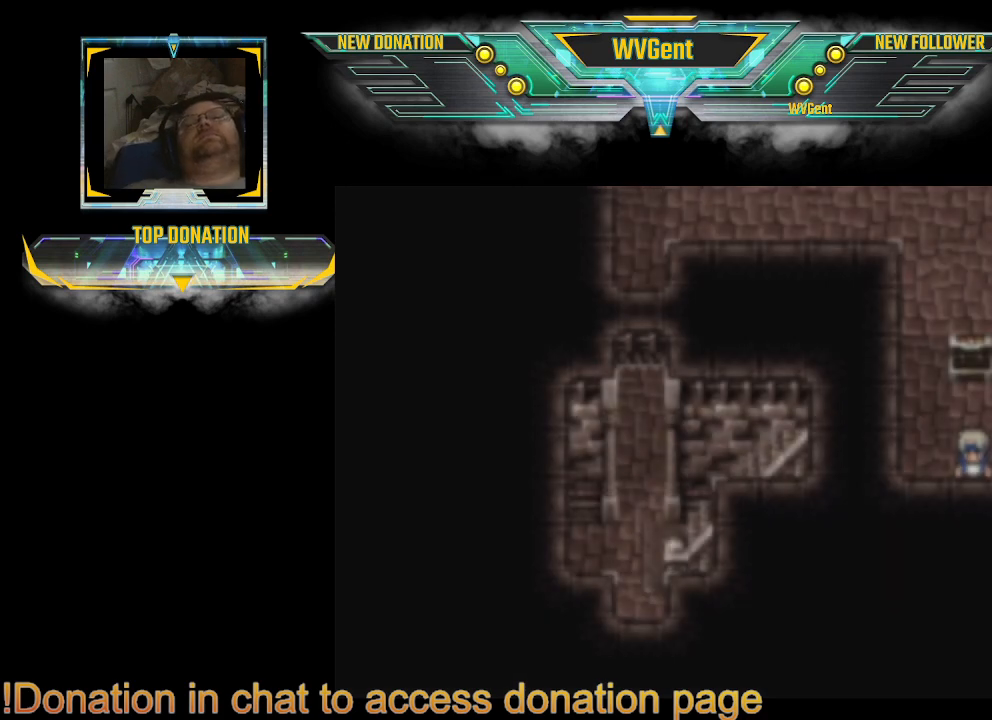
Gameplay with a controller (PlayStation layout); each line is a JSON object with the inputs held at the frame after it. "events" lists button and stick changes between this image and that frame as [ms after this image, input, new state], when the widget could be followed in between. Not read: L3 R3.
{"buttons": [], "left_stick": "center", "right_stick": "center", "events": [[33, "TRIANGLE", "up"]]}
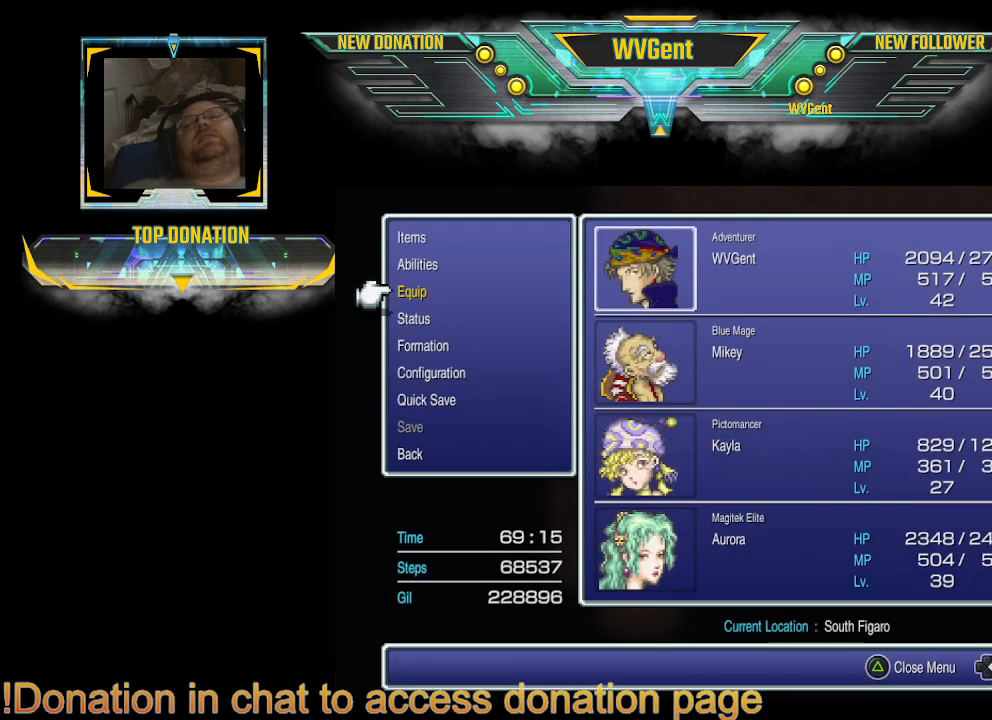
{"buttons": [], "left_stick": "center", "right_stick": "center", "events": []}
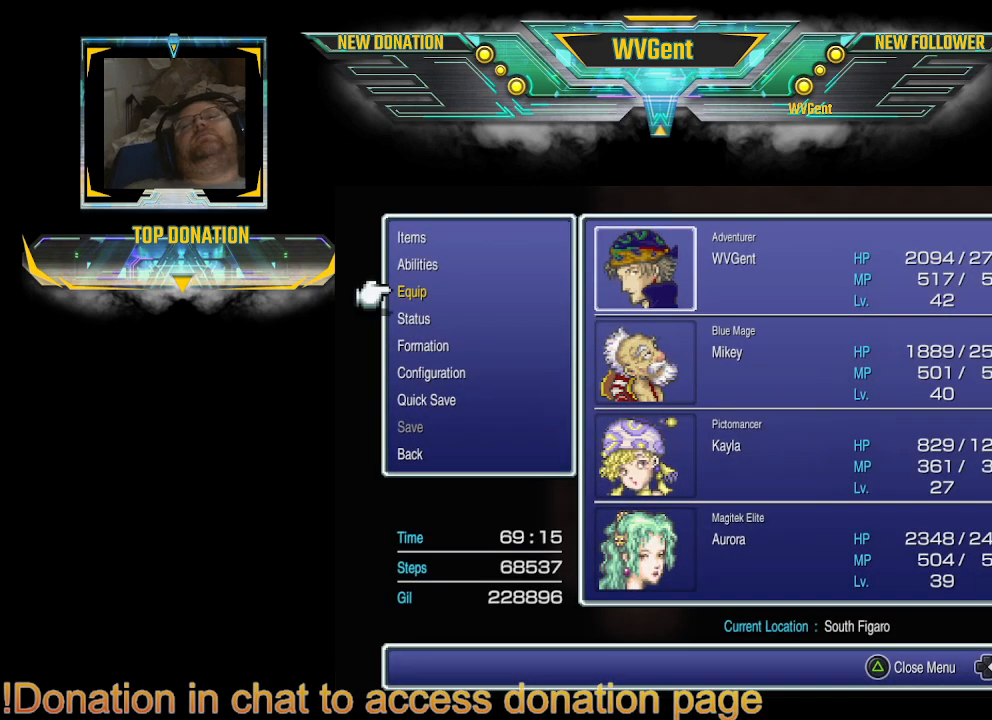
{"buttons": [], "left_stick": "center", "right_stick": "center", "events": []}
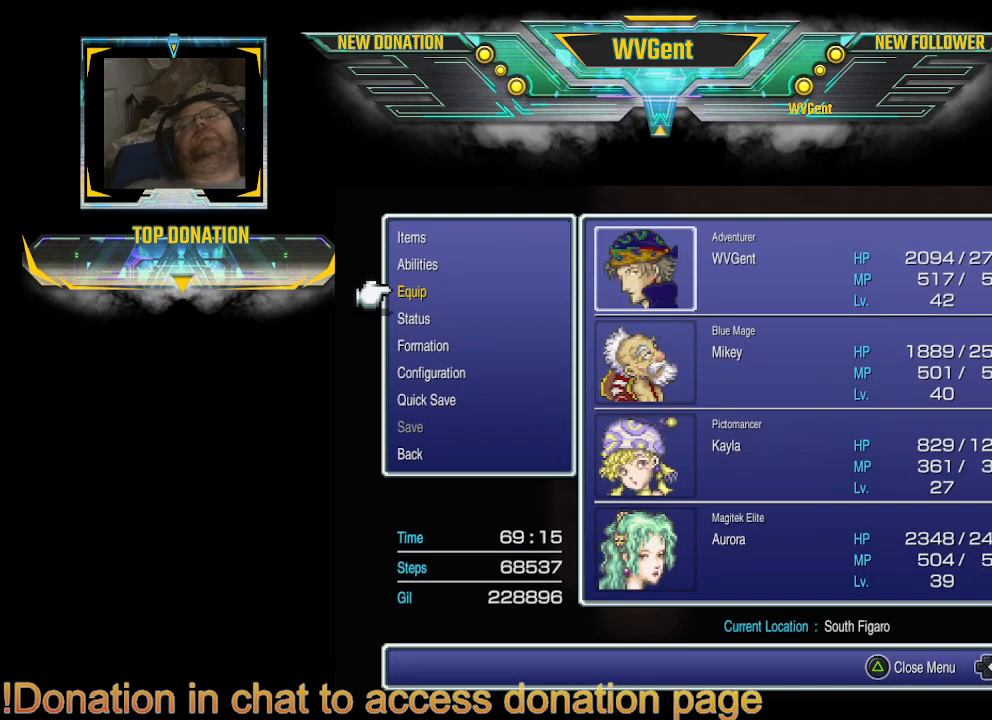
{"buttons": [], "left_stick": "center", "right_stick": "center", "events": [[333, "DPAD_UP", "down"], [400, "DPAD_UP", "up"]]}
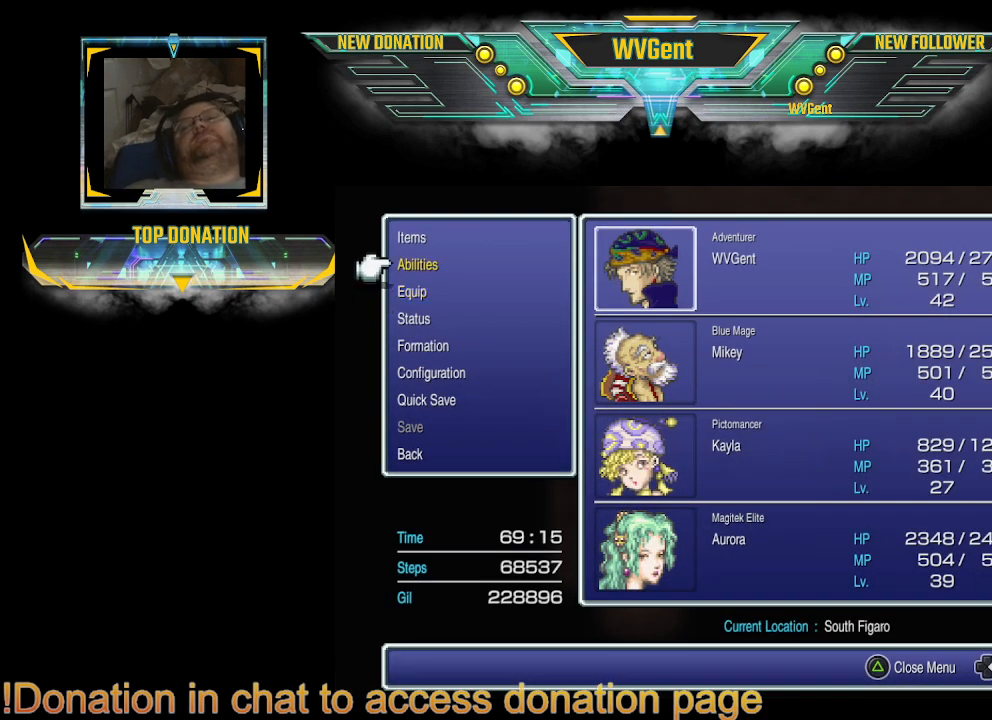
{"buttons": [], "left_stick": "center", "right_stick": "center", "events": []}
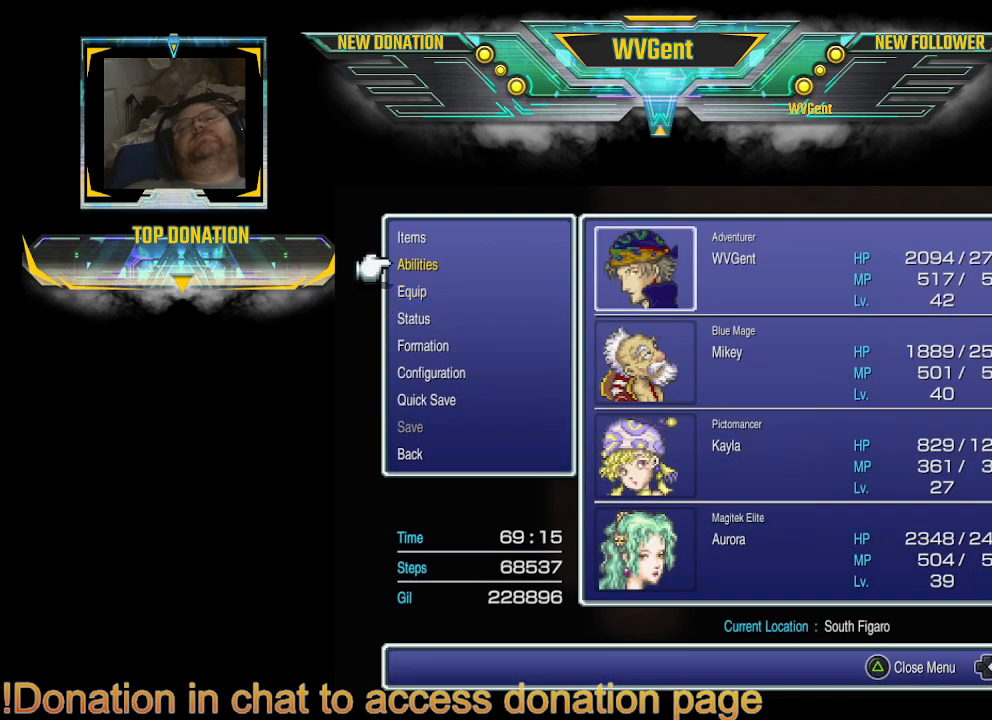
{"buttons": [], "left_stick": "center", "right_stick": "center", "events": []}
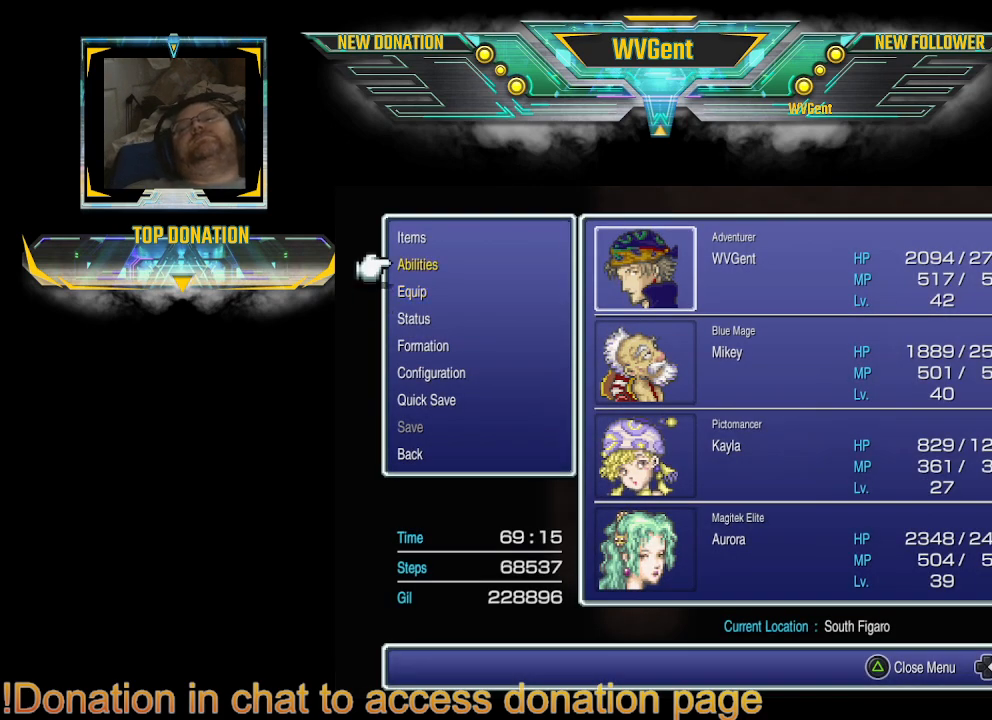
{"buttons": [], "left_stick": "center", "right_stick": "center", "events": []}
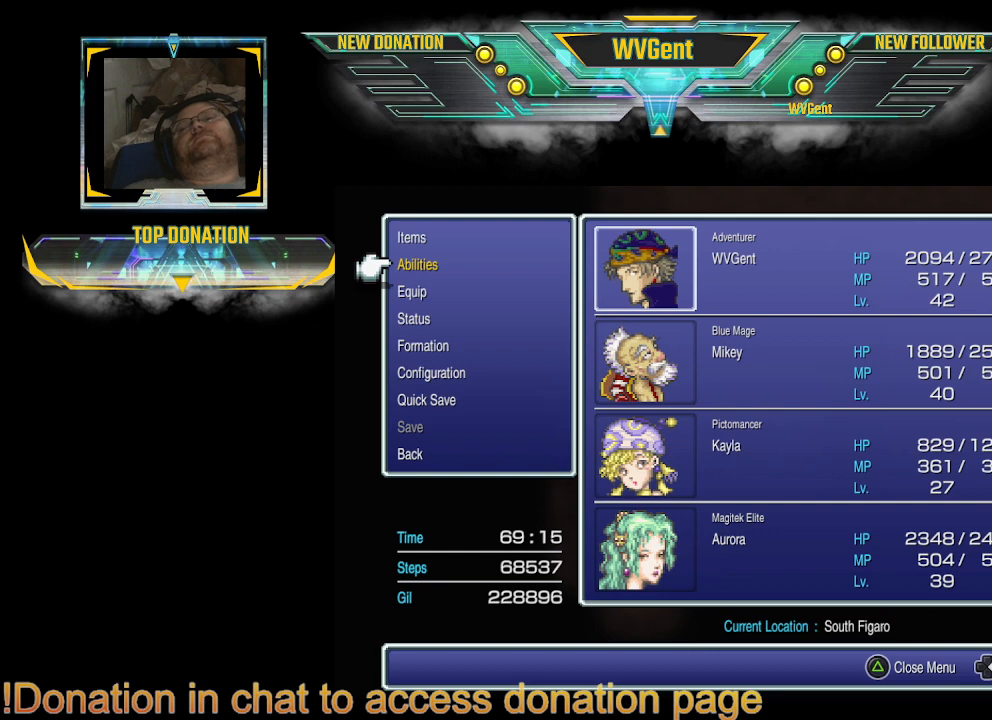
{"buttons": [], "left_stick": "center", "right_stick": "center", "events": [[33, "DPAD_DOWN", "down"], [167, "DPAD_DOWN", "up"], [267, "CROSS", "down"], [400, "CROSS", "up"]]}
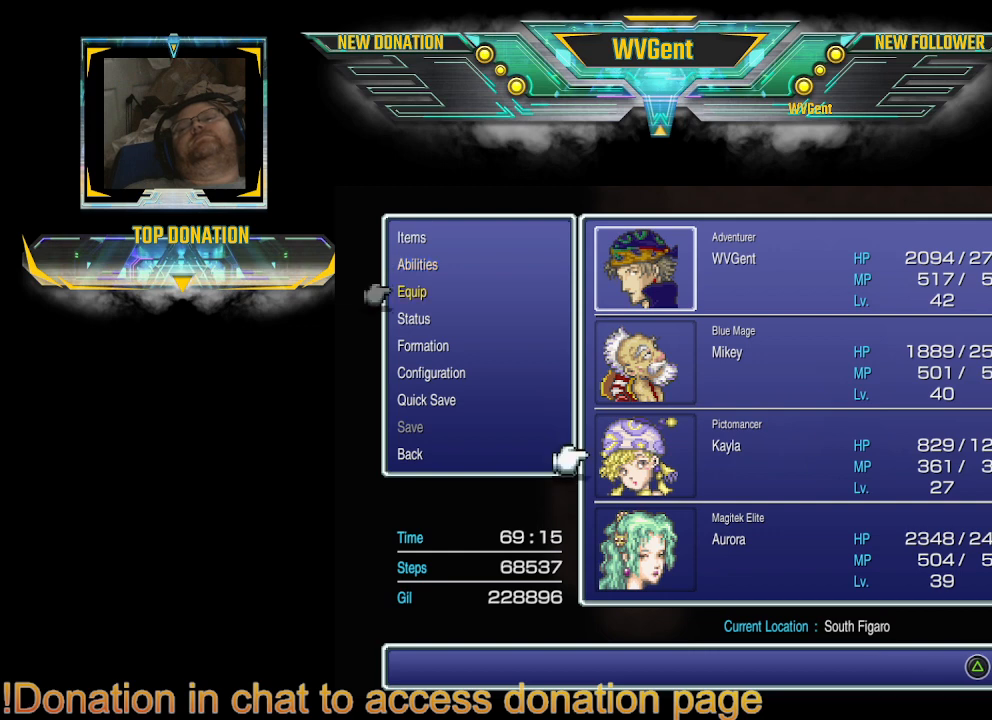
{"buttons": ["DPAD_UP"], "left_stick": "center", "right_stick": "center", "events": [[233, "DPAD_UP", "down"], [367, "DPAD_UP", "up"], [433, "DPAD_UP", "down"]]}
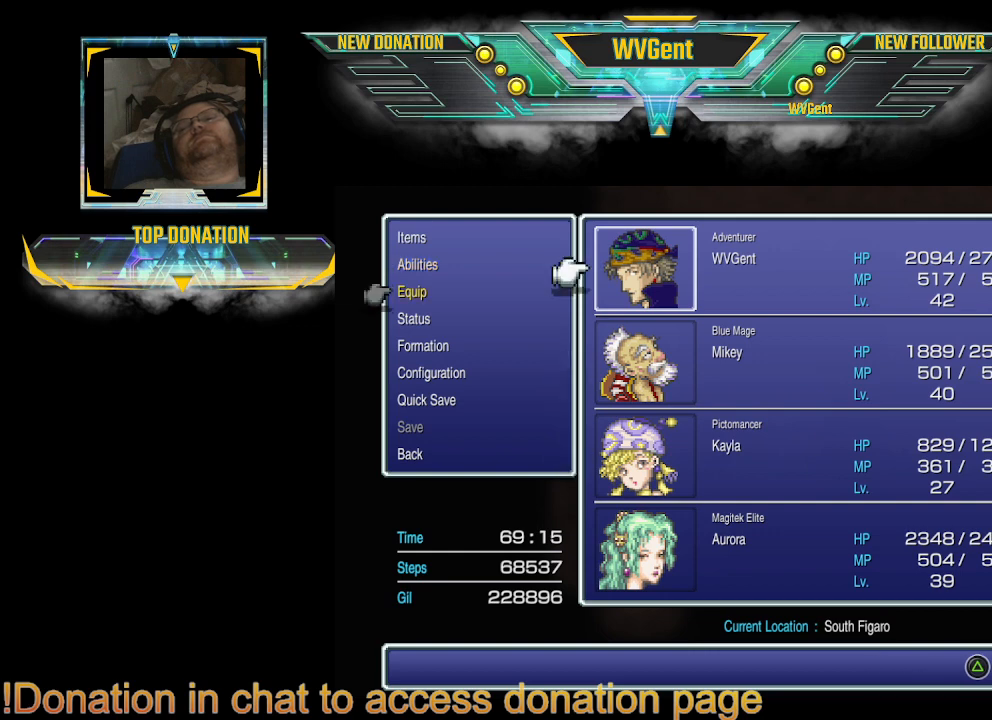
{"buttons": [], "left_stick": "center", "right_stick": "center", "events": [[33, "DPAD_UP", "up"], [100, "CROSS", "down"], [300, "CROSS", "up"]]}
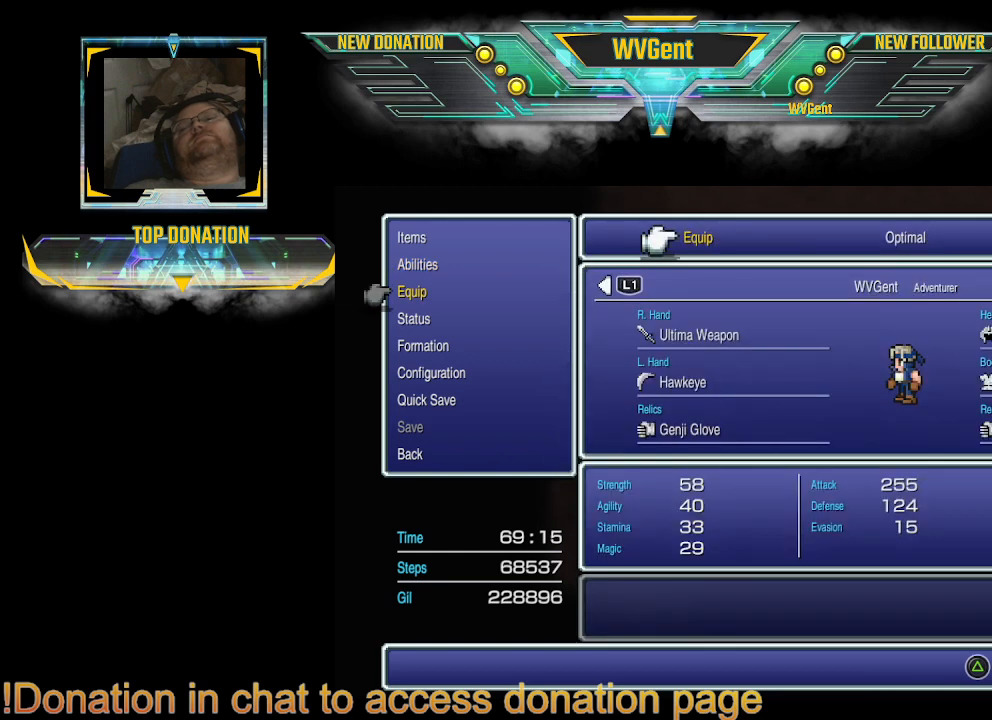
{"buttons": [], "left_stick": "center", "right_stick": "center", "events": []}
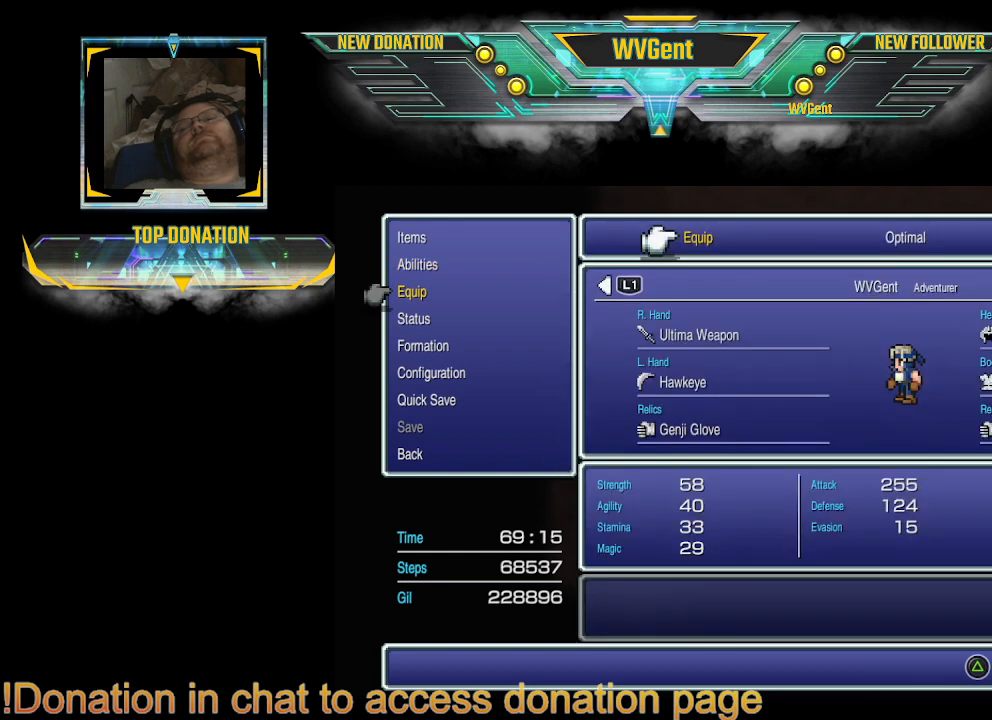
{"buttons": [], "left_stick": "center", "right_stick": "center", "events": []}
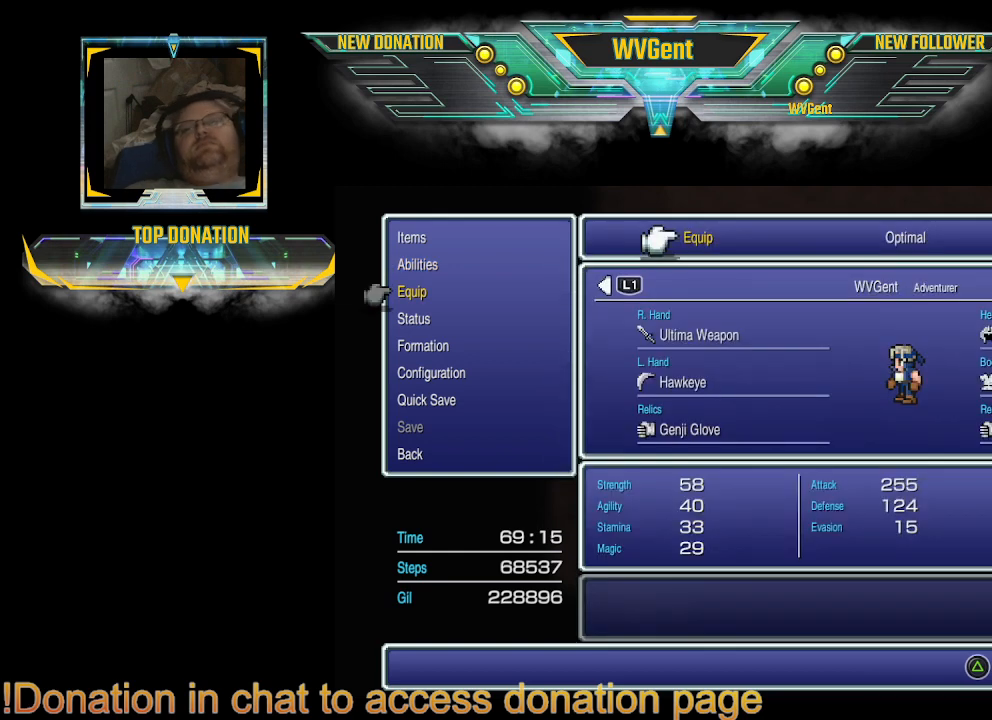
{"buttons": [], "left_stick": "center", "right_stick": "center", "events": [[267, "CROSS", "down"], [367, "CROSS", "up"]]}
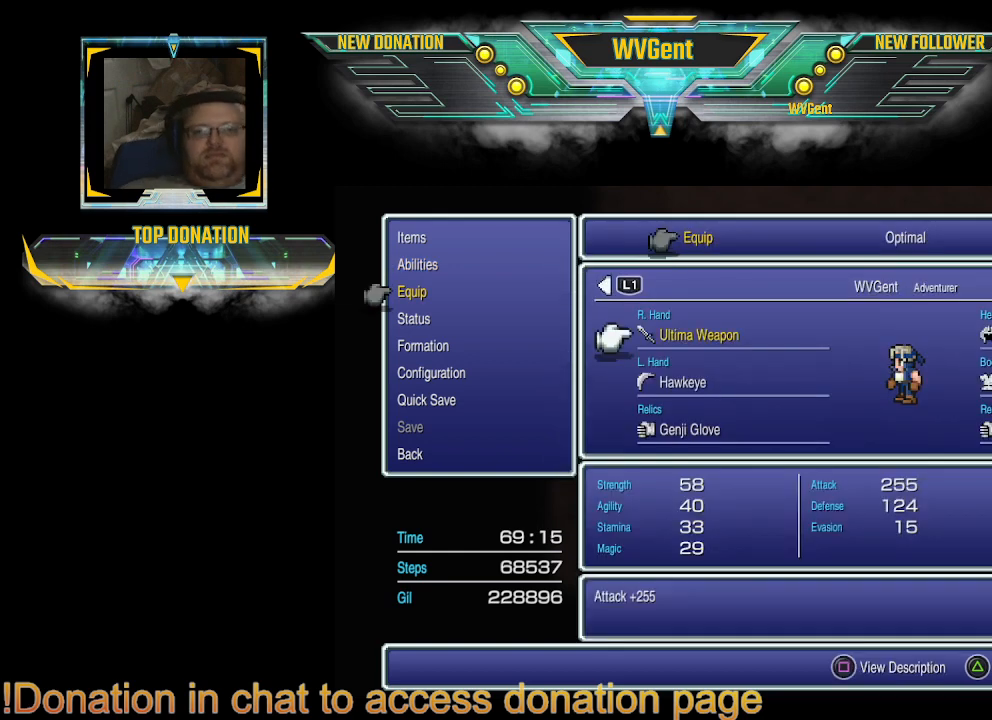
{"buttons": ["DPAD_DOWN"], "left_stick": "center", "right_stick": "center", "events": [[233, "DPAD_RIGHT", "down"], [333, "DPAD_RIGHT", "up"], [500, "DPAD_DOWN", "down"]]}
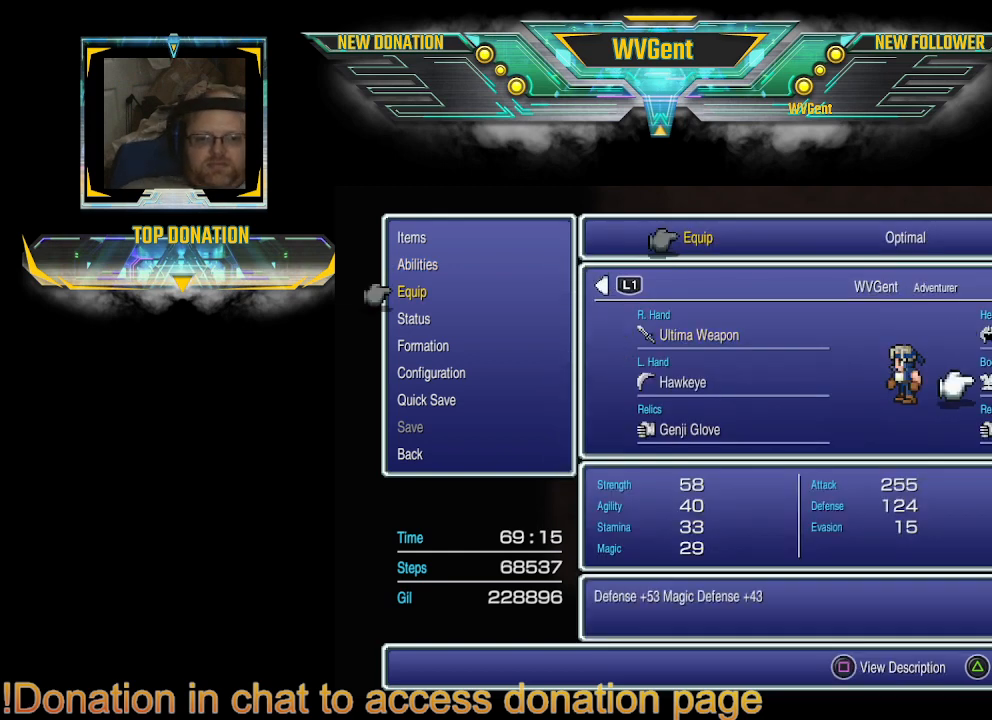
{"buttons": [], "left_stick": "center", "right_stick": "center", "events": [[67, "DPAD_DOWN", "up"], [200, "CROSS", "down"], [333, "CROSS", "up"]]}
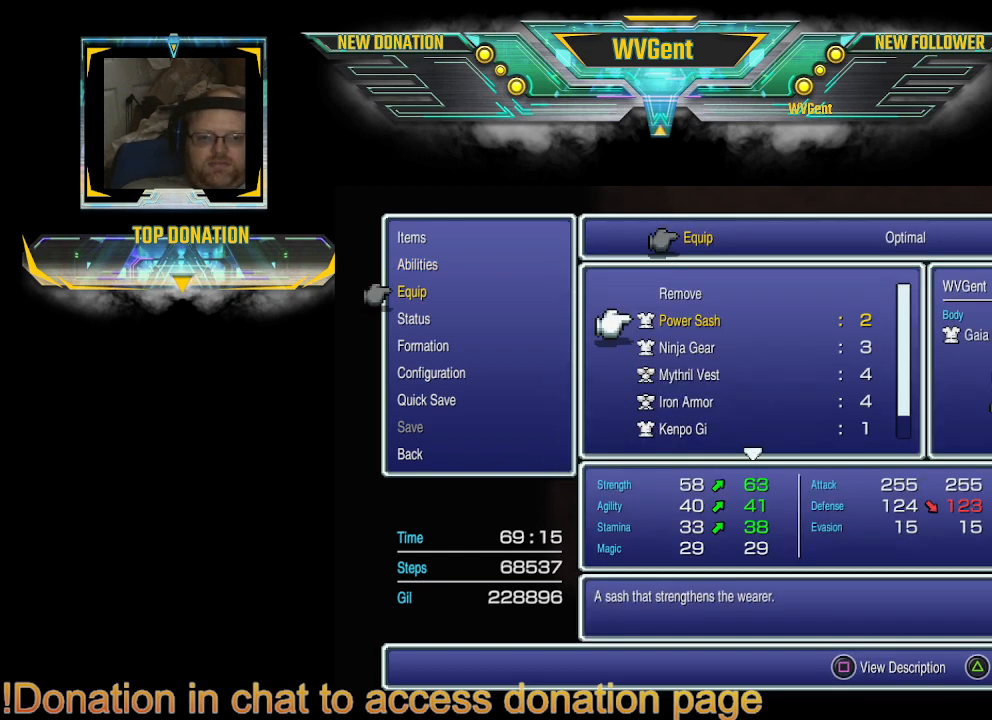
{"buttons": [], "left_stick": "center", "right_stick": "center", "events": []}
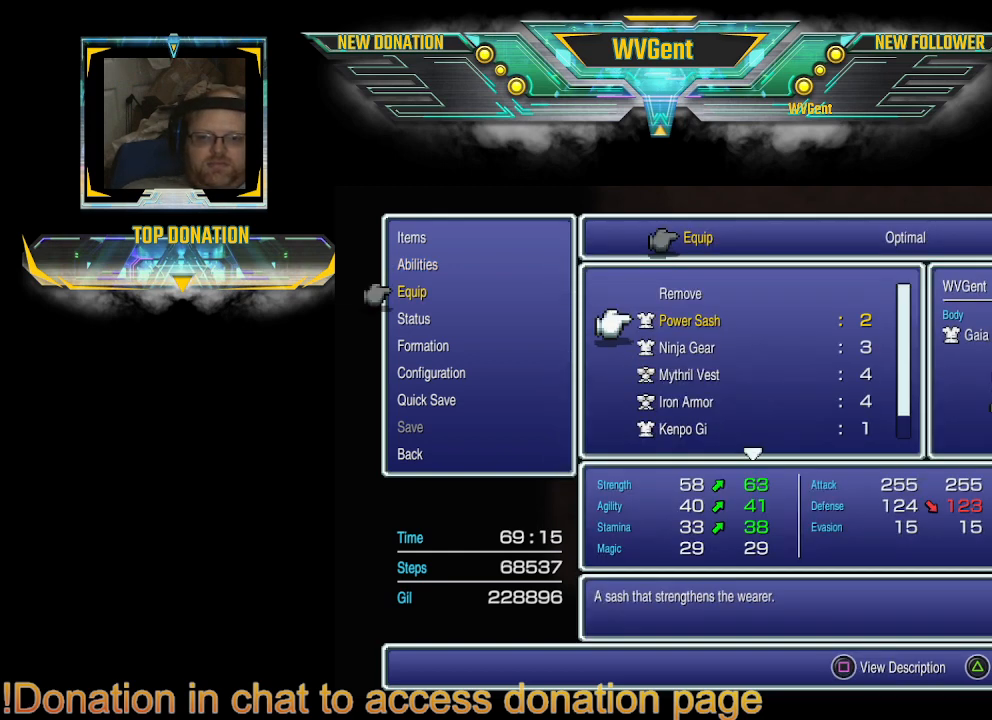
{"buttons": [], "left_stick": "center", "right_stick": "center", "events": []}
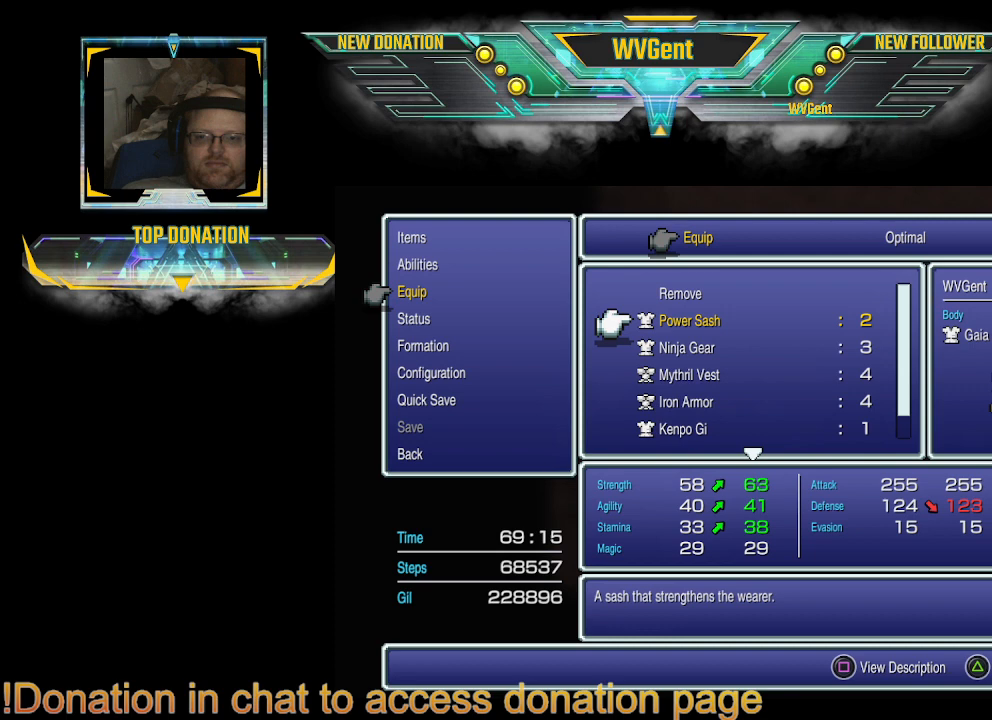
{"buttons": ["DPAD_UP"], "left_stick": "center", "right_stick": "center", "events": [[133, "CIRCLE", "down"], [267, "CIRCLE", "up"], [467, "DPAD_UP", "down"]]}
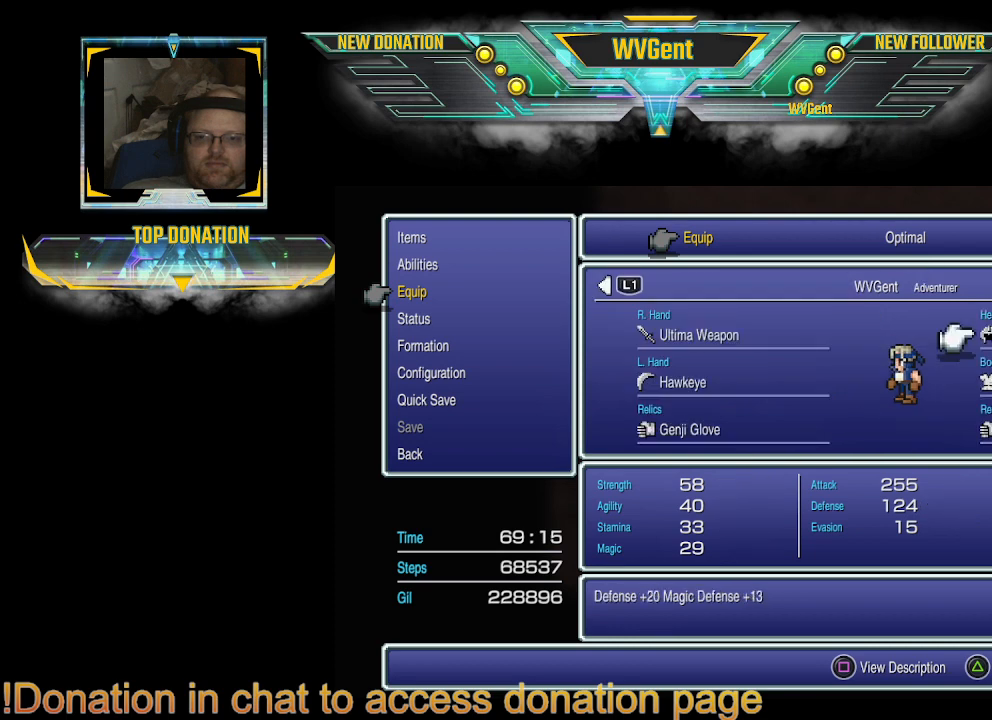
{"buttons": [], "left_stick": "center", "right_stick": "center", "events": [[100, "DPAD_UP", "up"], [133, "CROSS", "down"], [267, "CROSS", "up"]]}
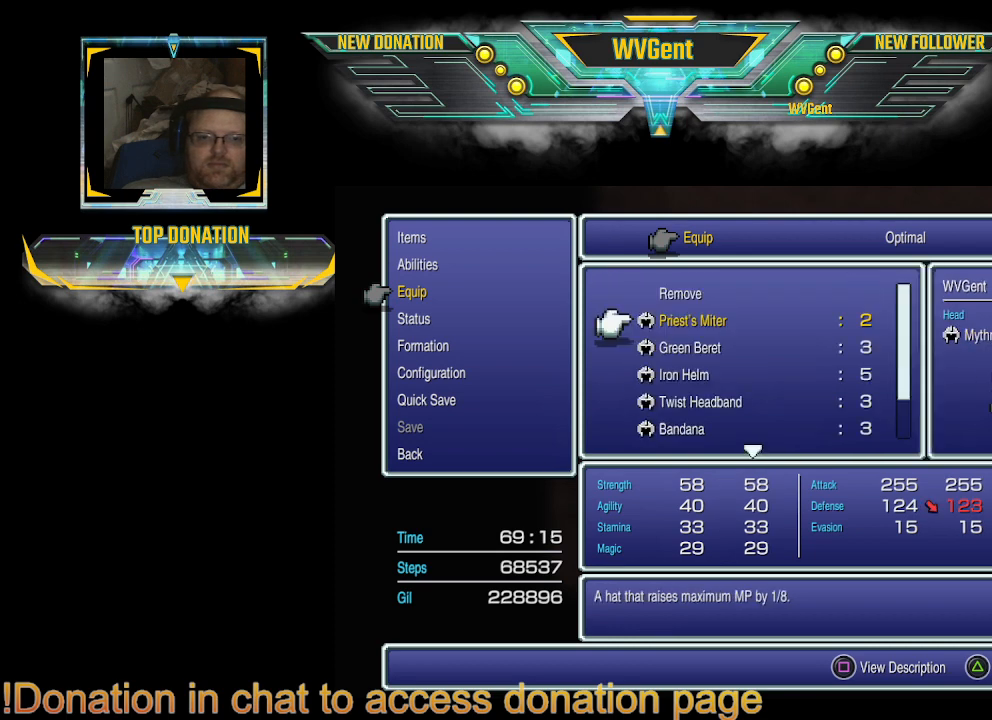
{"buttons": [], "left_stick": "center", "right_stick": "center", "events": []}
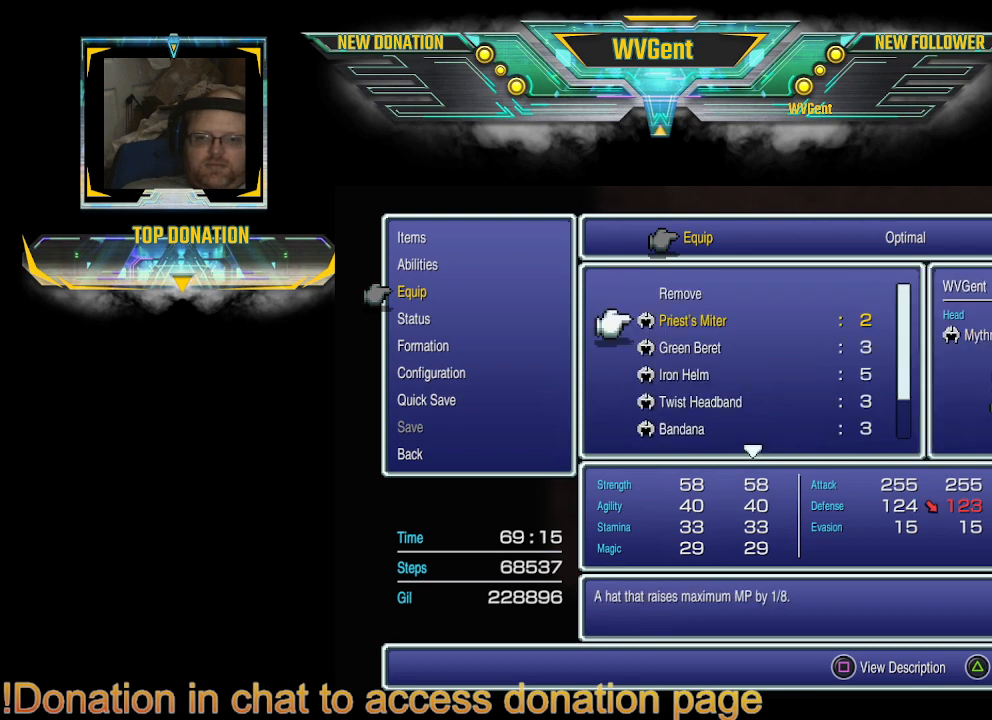
{"buttons": ["DPAD_DOWN"], "left_stick": "center", "right_stick": "center", "events": [[167, "DPAD_DOWN", "down"], [267, "DPAD_DOWN", "up"], [367, "DPAD_DOWN", "down"]]}
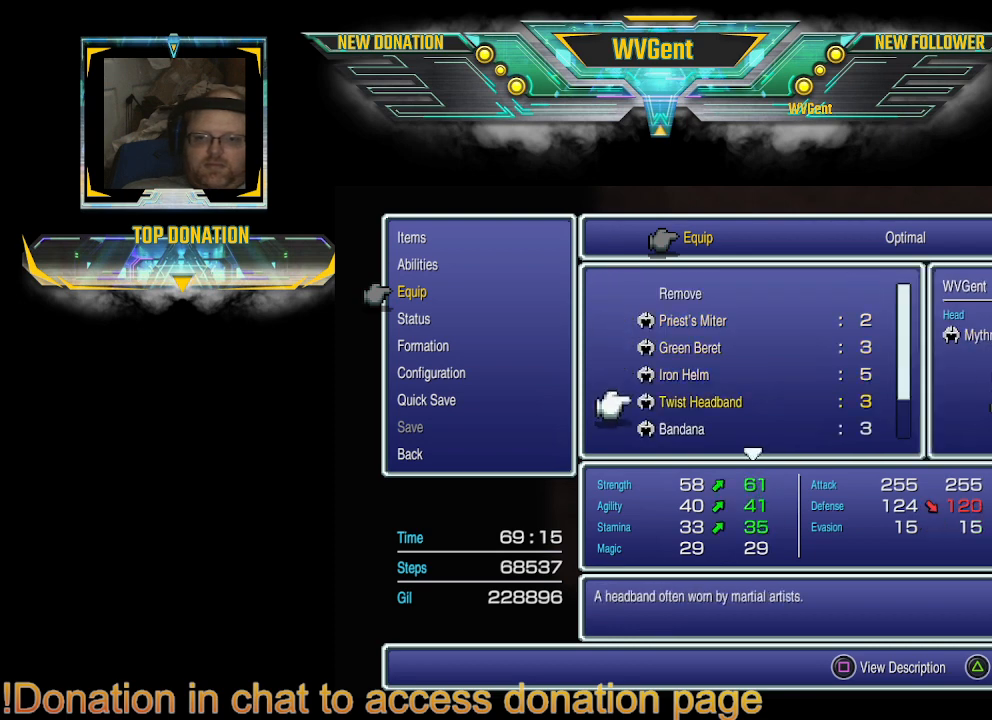
{"buttons": ["DPAD_DOWN"], "left_stick": "center", "right_stick": "center", "events": []}
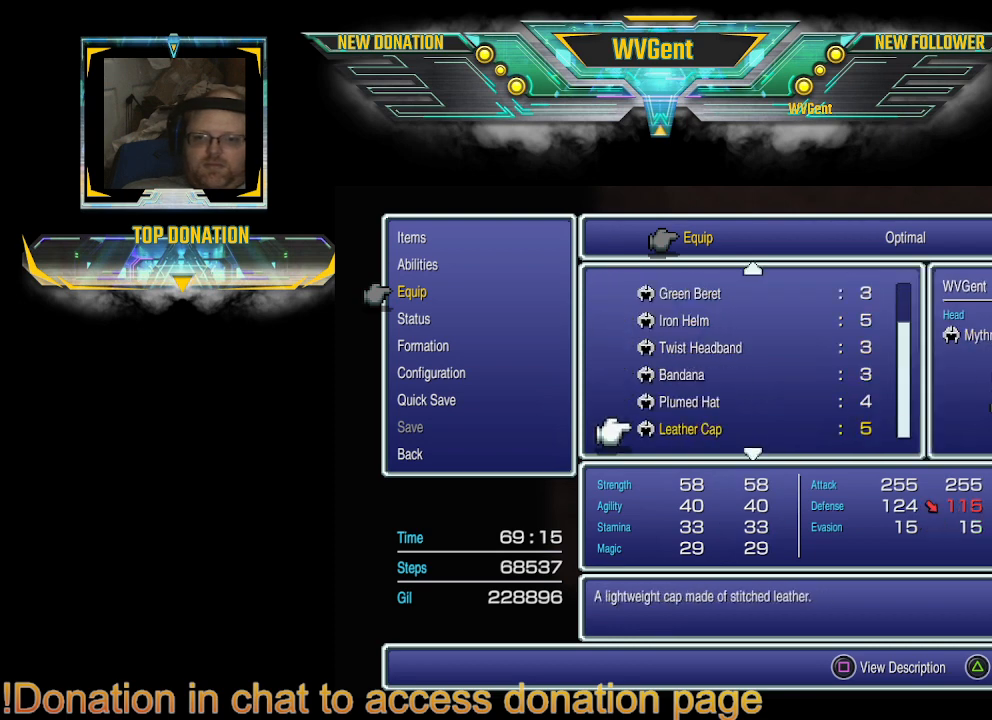
{"buttons": ["DPAD_DOWN"], "left_stick": "center", "right_stick": "center", "events": [[100, "DPAD_DOWN", "up"], [433, "DPAD_DOWN", "down"]]}
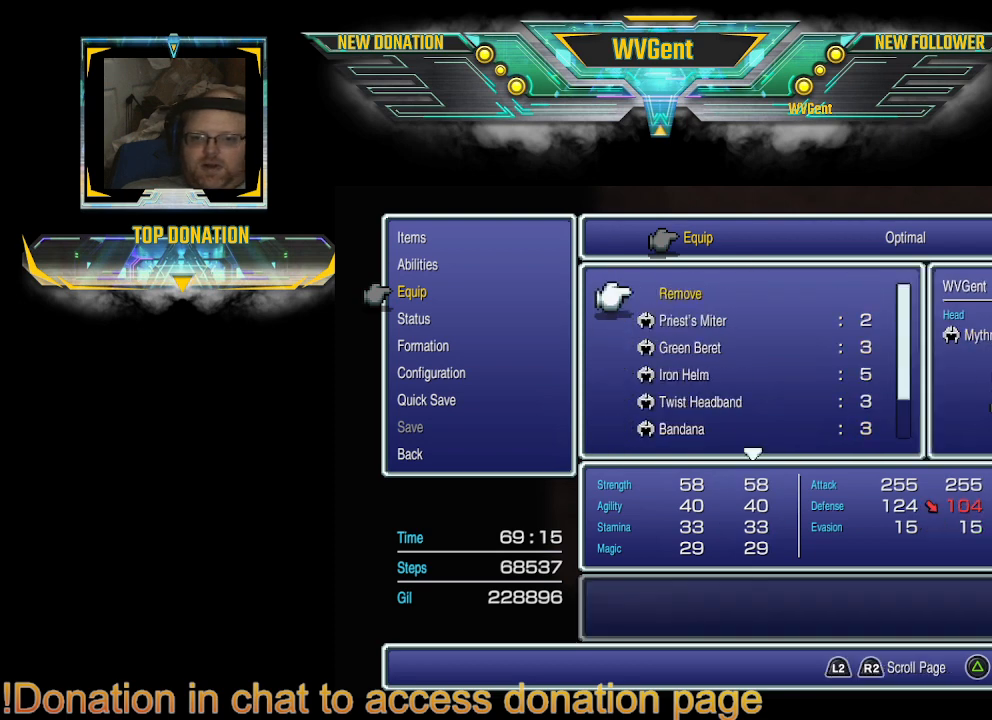
{"buttons": ["CIRCLE"], "left_stick": "center", "right_stick": "center", "events": [[33, "DPAD_DOWN", "up"], [500, "CIRCLE", "down"]]}
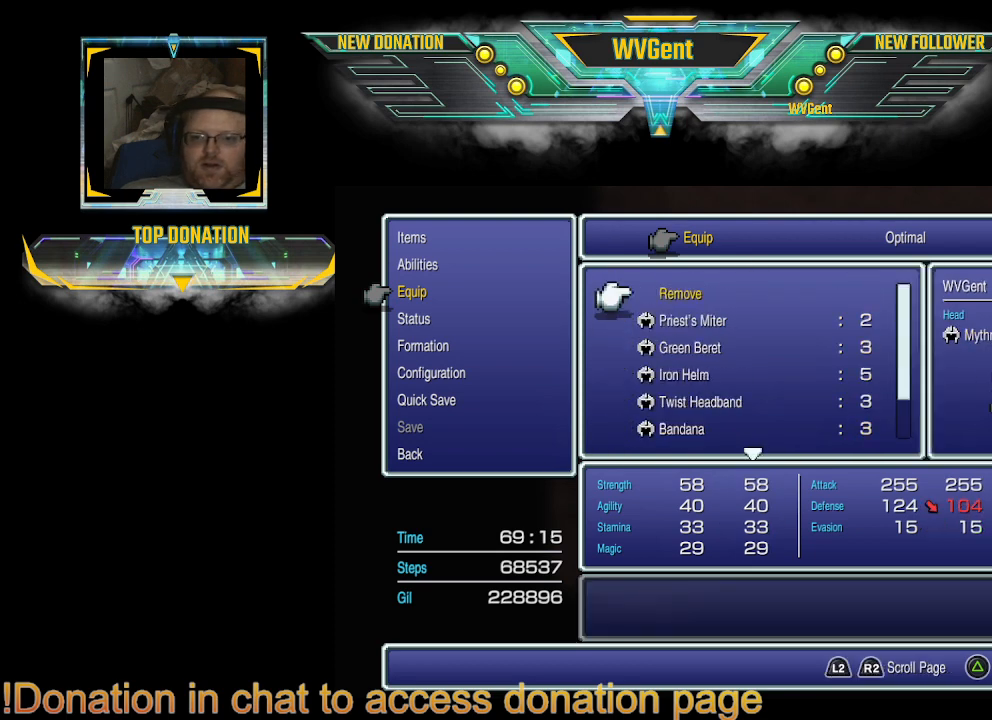
{"buttons": [], "left_stick": "center", "right_stick": "center", "events": [[133, "CIRCLE", "up"]]}
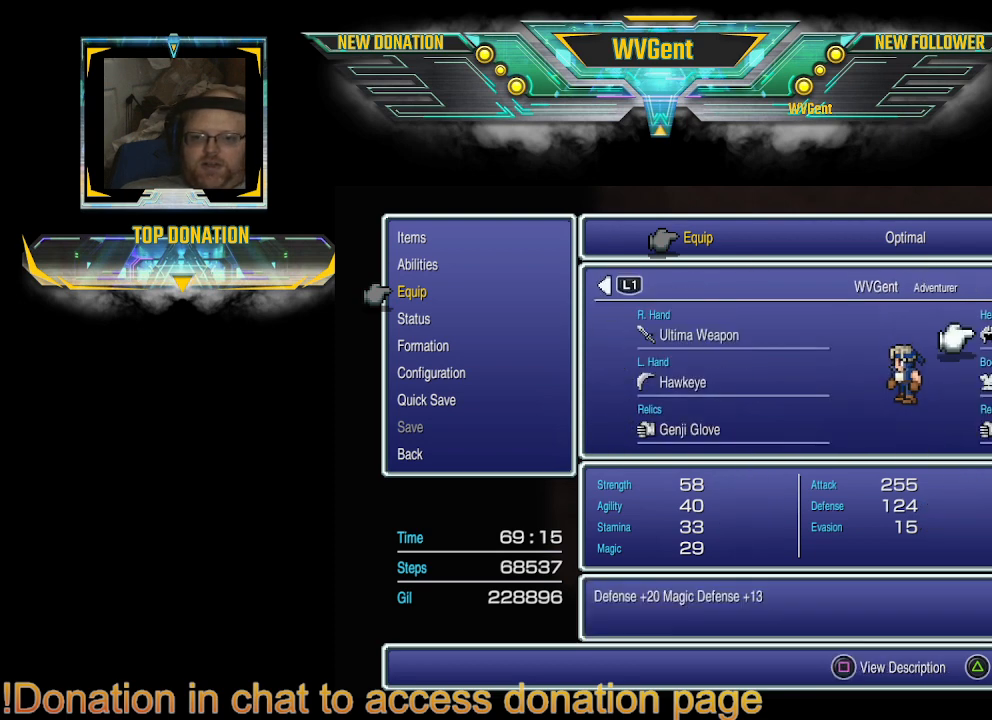
{"buttons": [], "left_stick": "center", "right_stick": "center", "events": [[300, "R1", "down"], [400, "R1", "up"]]}
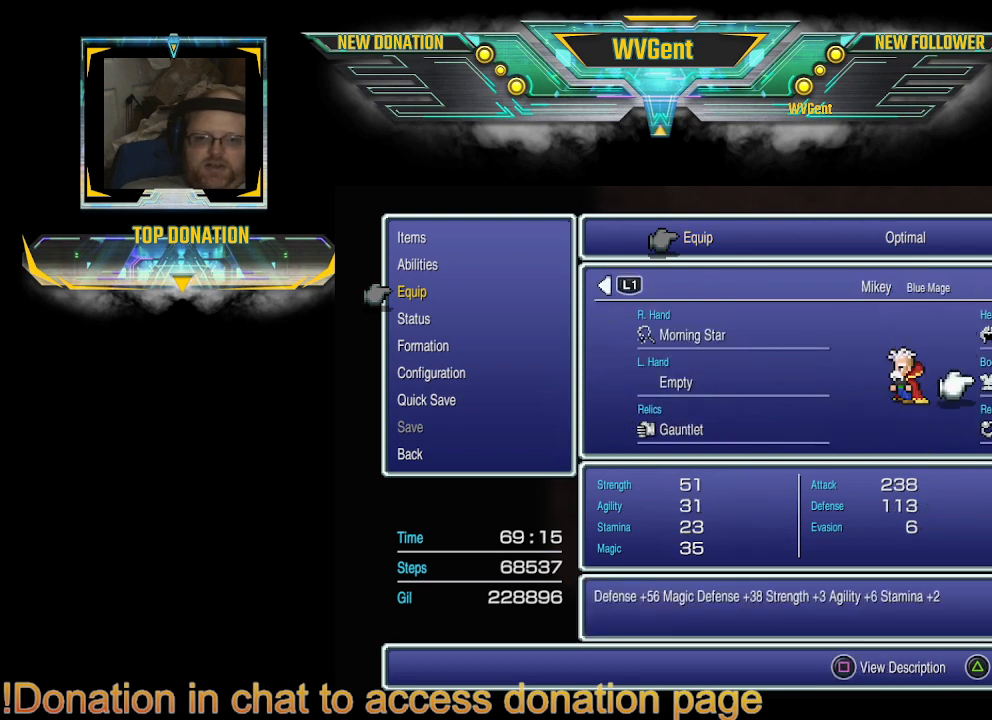
{"buttons": [], "left_stick": "center", "right_stick": "center", "events": []}
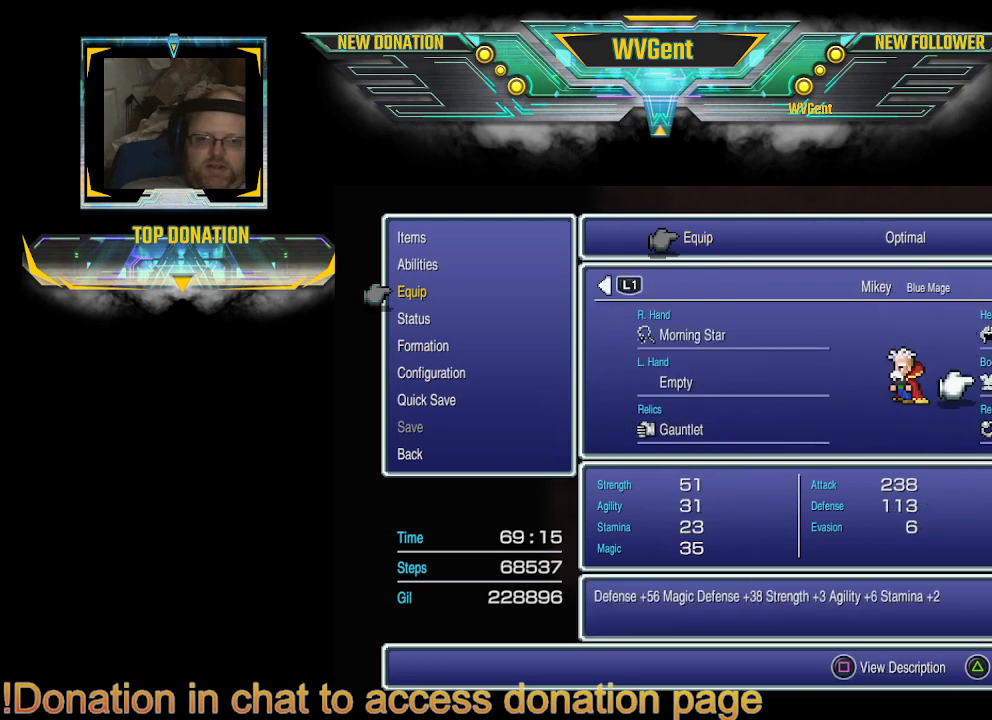
{"buttons": [], "left_stick": "center", "right_stick": "center", "events": [[33, "R1", "down"], [167, "R1", "up"]]}
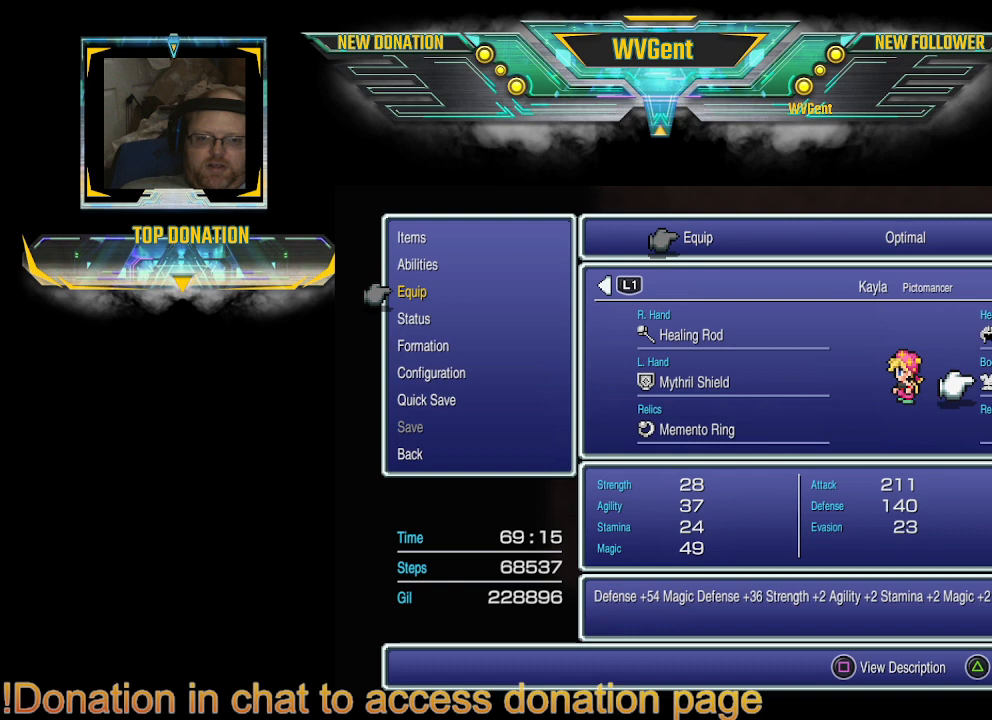
{"buttons": [], "left_stick": "center", "right_stick": "center", "events": []}
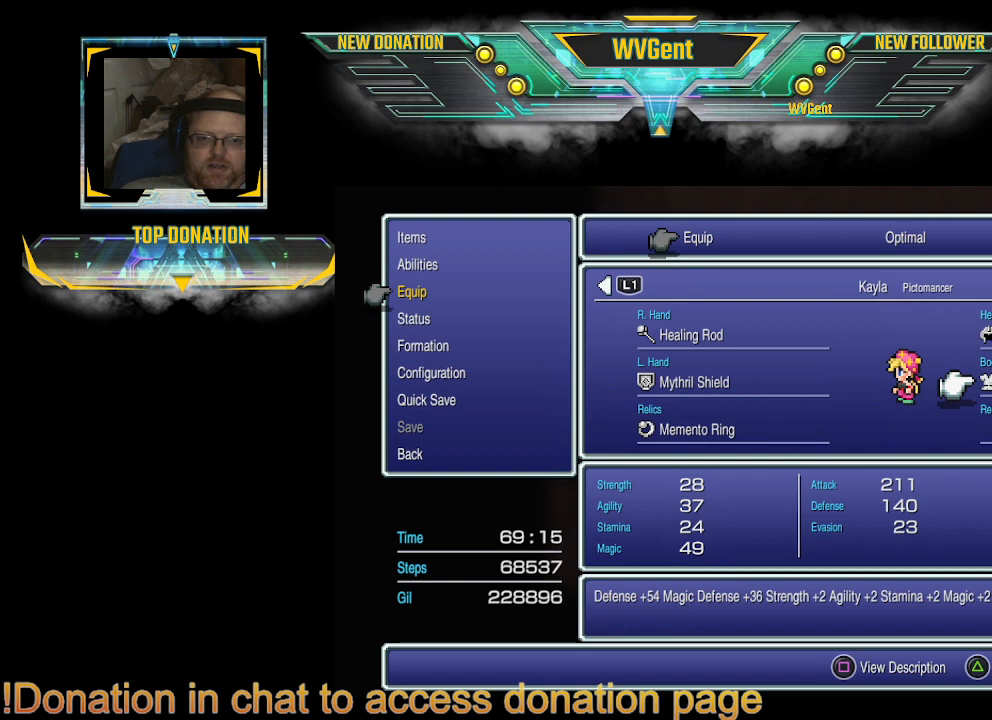
{"buttons": ["CROSS"], "left_stick": "center", "right_stick": "center", "events": [[167, "DPAD_UP", "down"], [267, "DPAD_UP", "up"], [400, "CROSS", "down"]]}